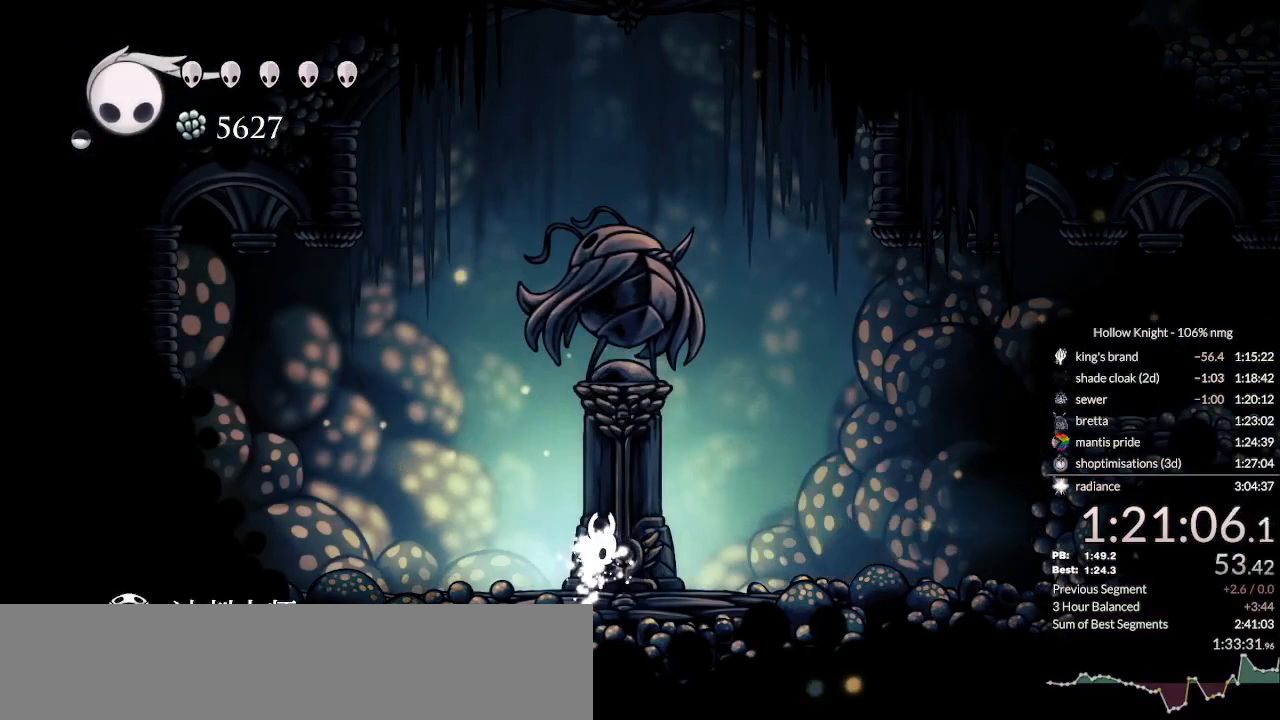
Gameplay with keyboard; each line is a JSON object with the keys held at the frame after it. "events" lists presses ("down") and releases ("up") of "cast", "cdash", "dash", "dnail", "down", "escape", "focus", "inv", "jump", "left", "nail", "return", "right" and "up" between this image and that frame as [ms after this image, input, new state], when the widget could be followed in between. No other keys are recorded. Mouse input is not recorded. Key names are as the overlay labels them; some are game actions (e.g. jump) rather than physical keys.
{"keys": ["left"], "events": [[67, "dash", "up"], [133, "dash", "down"], [200, "dash", "up"], [267, "dash", "down"], [333, "dash", "up"], [400, "dash", "down"], [500, "dash", "up"]]}
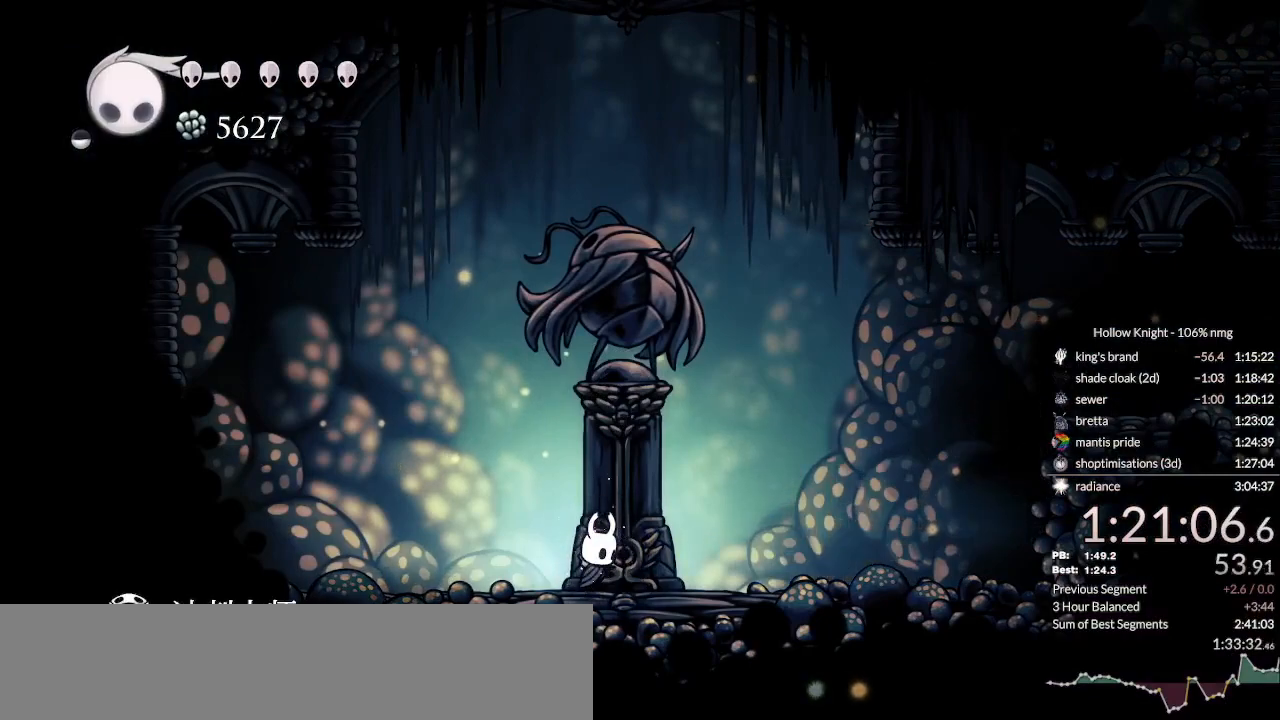
{"keys": ["dash", "left"], "events": [[67, "dash", "down"], [133, "dash", "up"], [200, "dash", "down"], [267, "dash", "up"], [367, "dash", "down"], [433, "dash", "up"], [500, "dash", "down"]]}
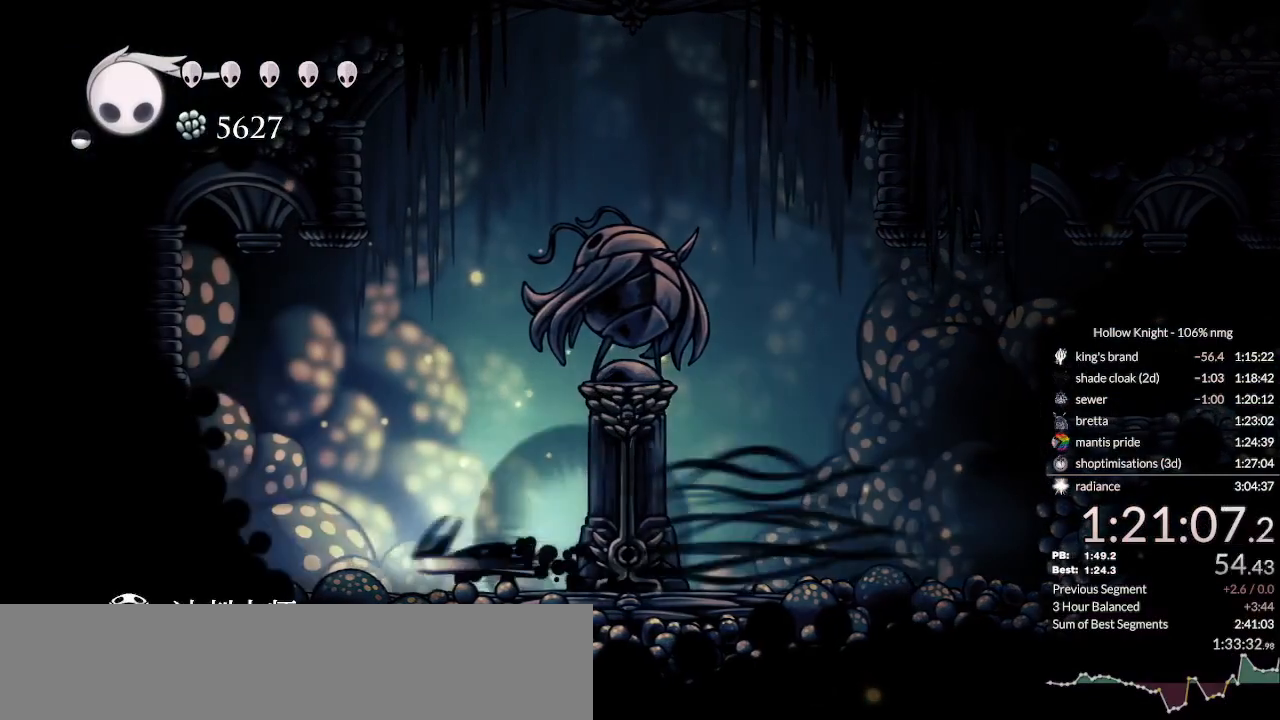
{"keys": ["dash", "left"], "events": [[67, "dash", "up"], [133, "dash", "down"], [233, "dash", "up"], [500, "dash", "down"]]}
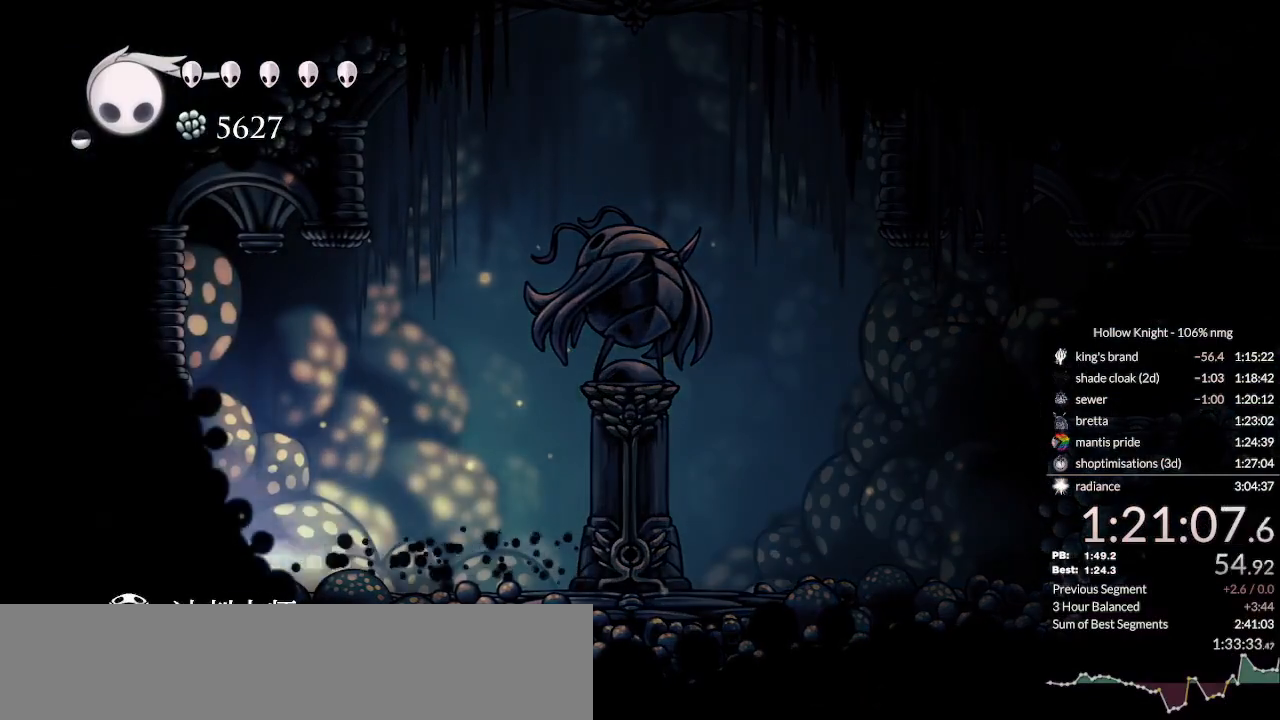
{"keys": ["left"], "events": [[100, "dash", "up"], [200, "dash", "down"], [233, "dash", "up"]]}
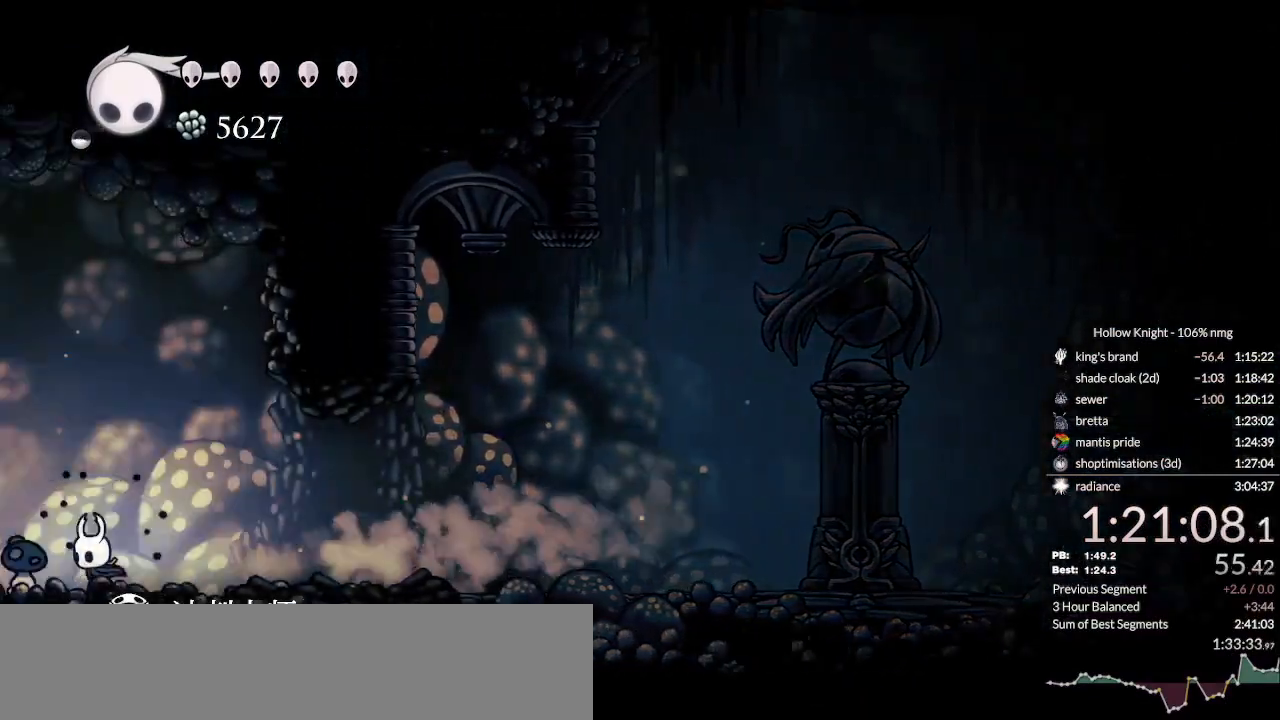
{"keys": ["left"], "events": [[100, "dash", "down"], [200, "dash", "up"]]}
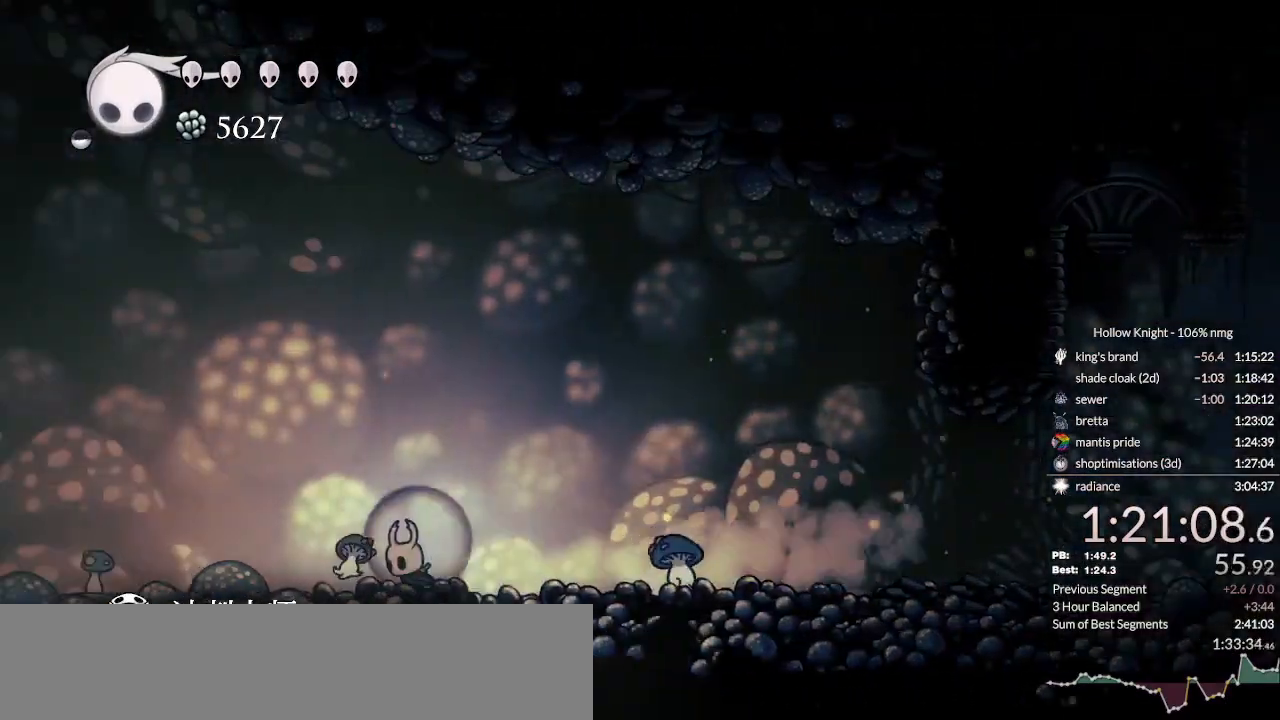
{"keys": [], "events": [[167, "dash", "down"], [333, "dash", "up"], [500, "left", "up"]]}
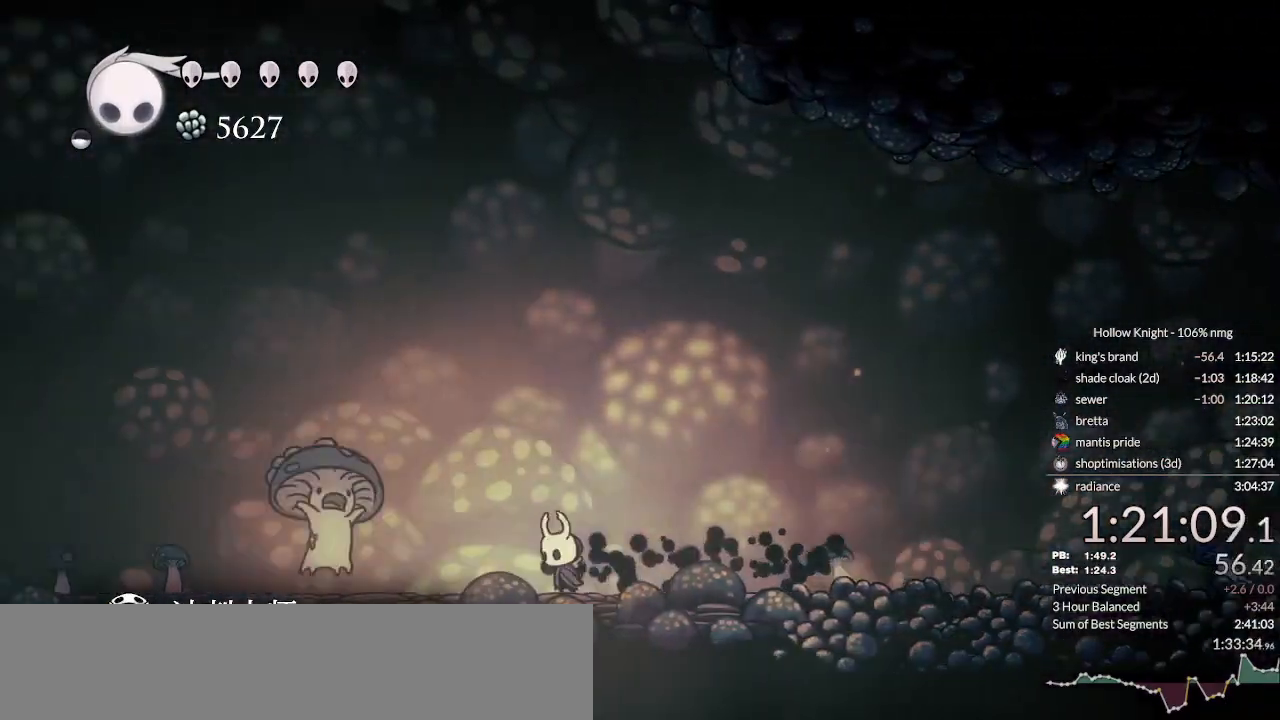
{"keys": ["down", "jump"], "events": [[433, "jump", "down"], [467, "down", "down"]]}
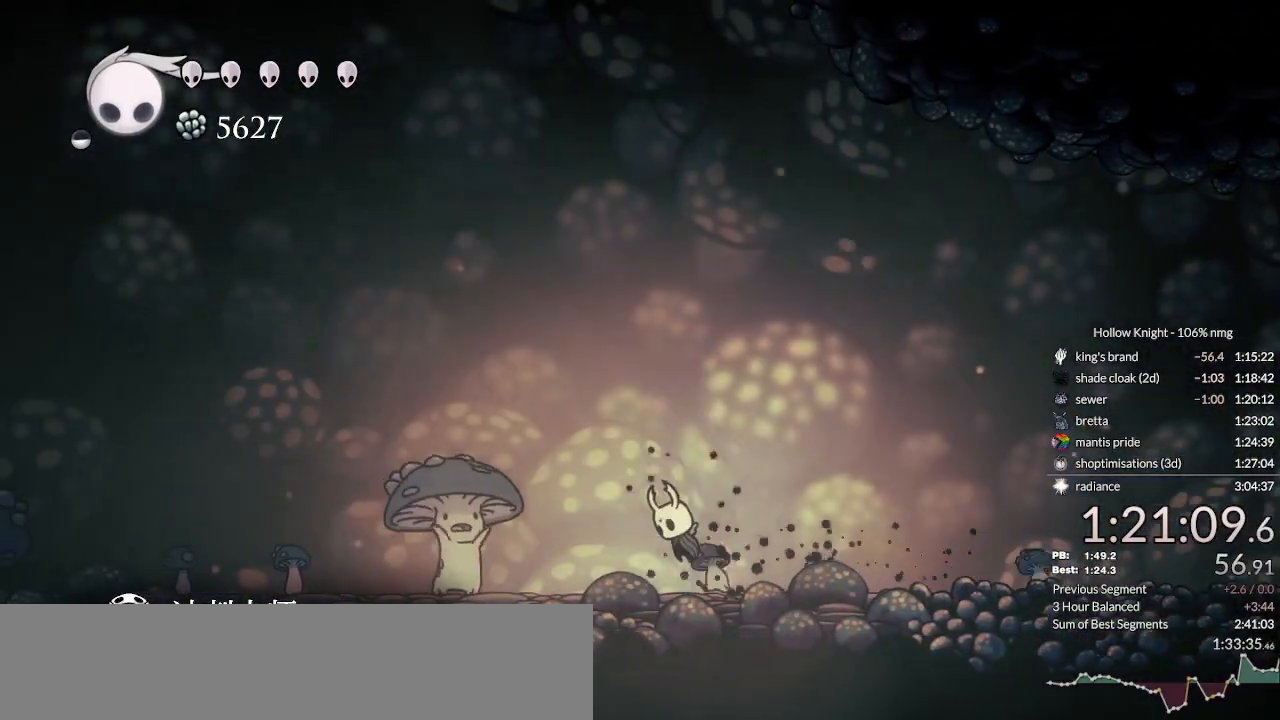
{"keys": ["down", "jump", "right"], "events": [[300, "jump", "up"], [500, "jump", "down"], [500, "right", "down"]]}
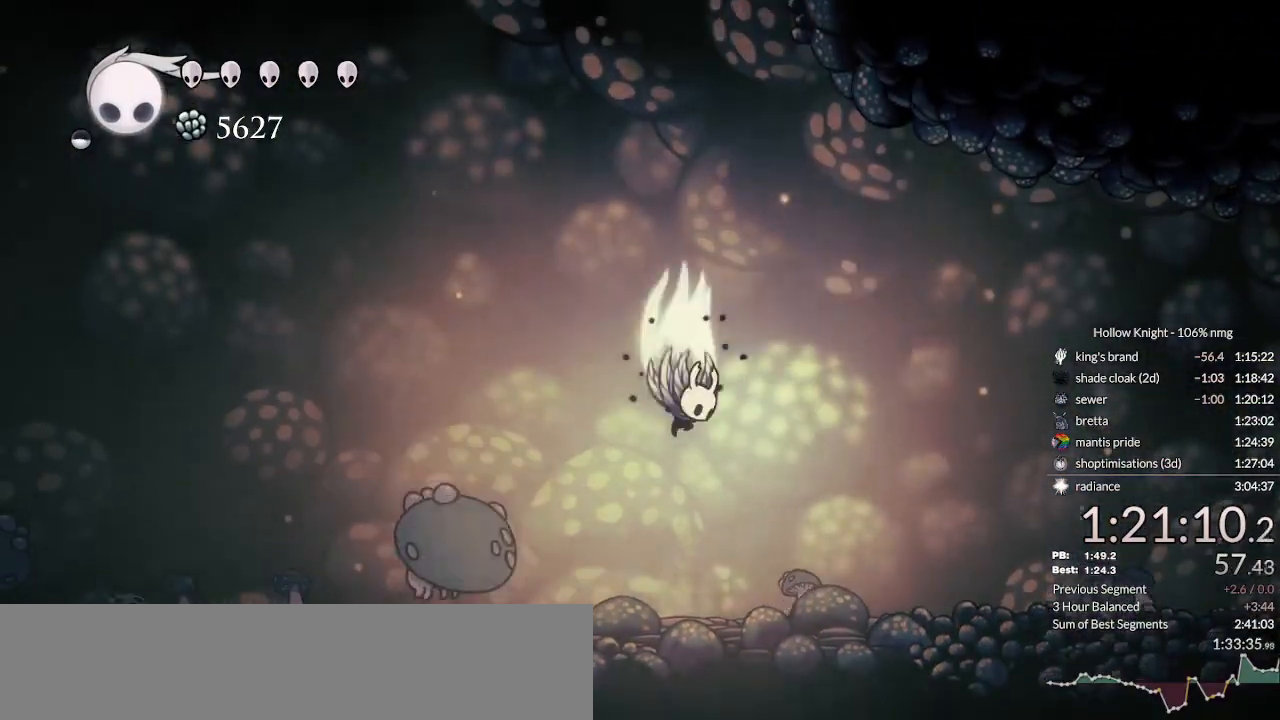
{"keys": ["down", "jump", "nail"], "events": [[167, "right", "up"], [267, "left", "down"], [400, "left", "up"], [433, "nail", "down"]]}
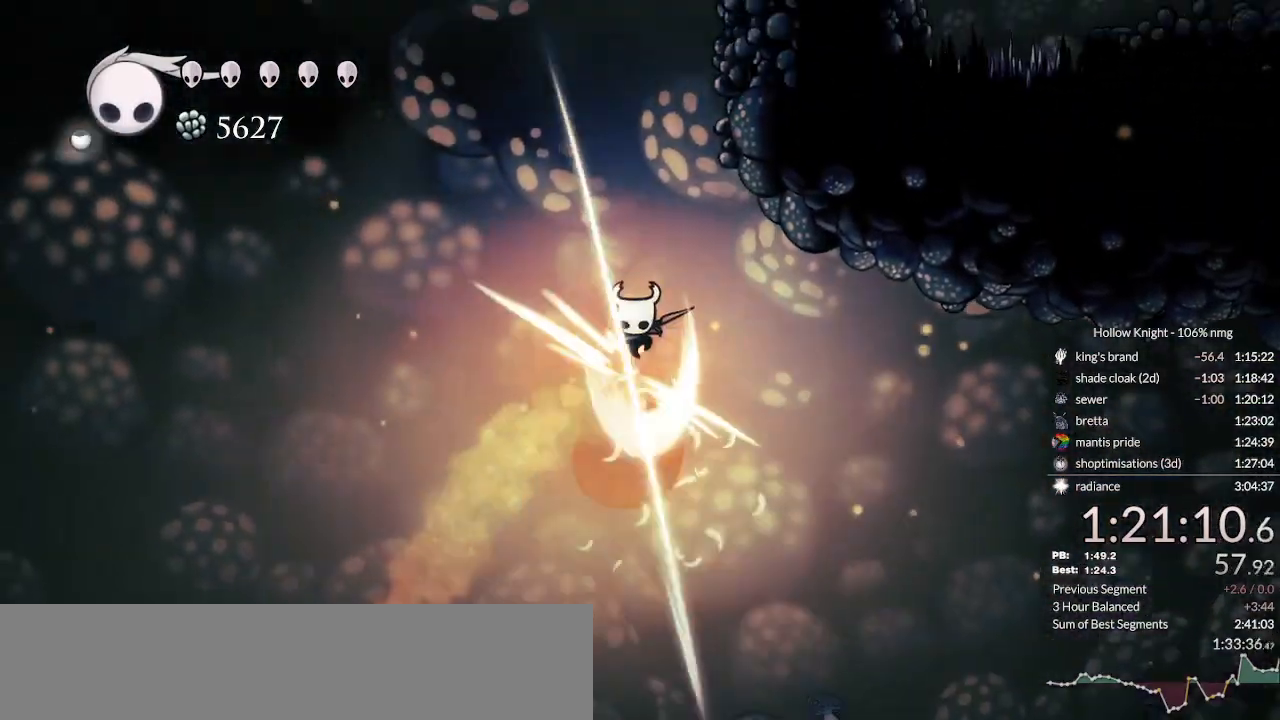
{"keys": ["jump", "right"], "events": [[33, "right", "down"], [100, "jump", "up"], [100, "nail", "up"], [133, "right", "up"], [200, "jump", "down"], [200, "left", "down"], [300, "left", "up"], [300, "right", "down"], [333, "down", "up"]]}
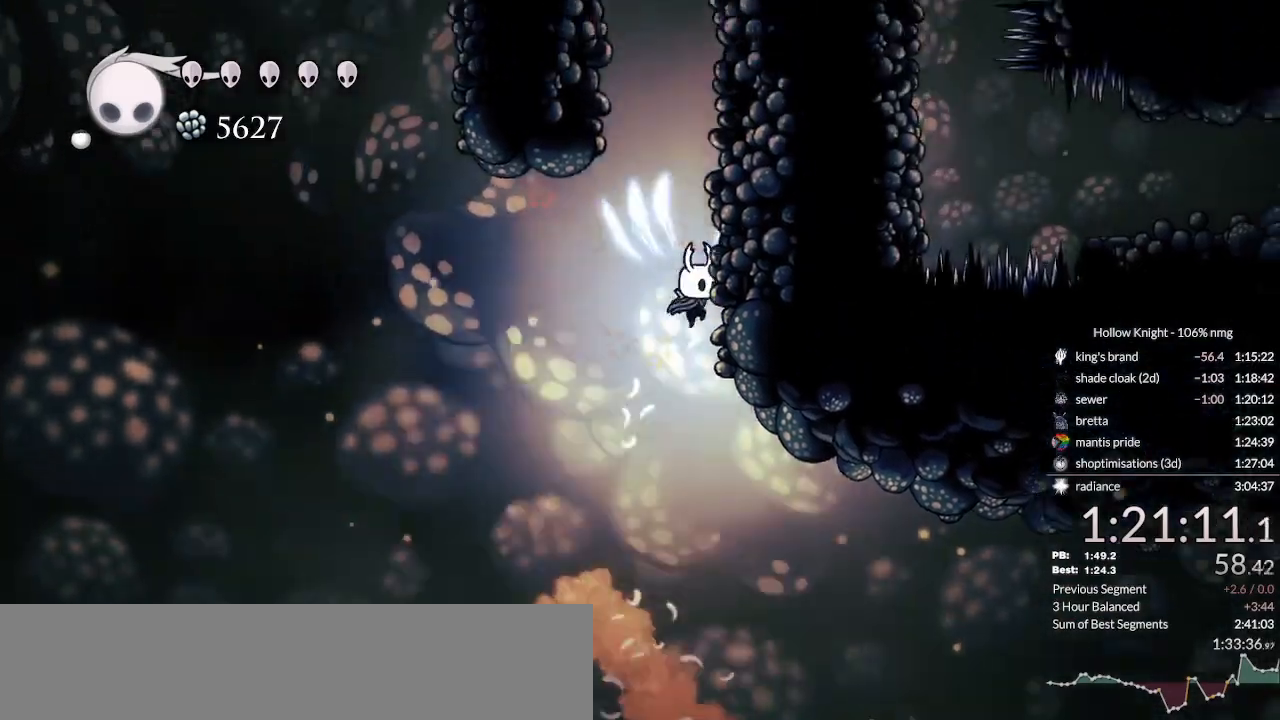
{"keys": ["jump", "right"], "events": [[100, "jump", "up"], [133, "jump", "down"], [433, "jump", "up"], [467, "jump", "down"]]}
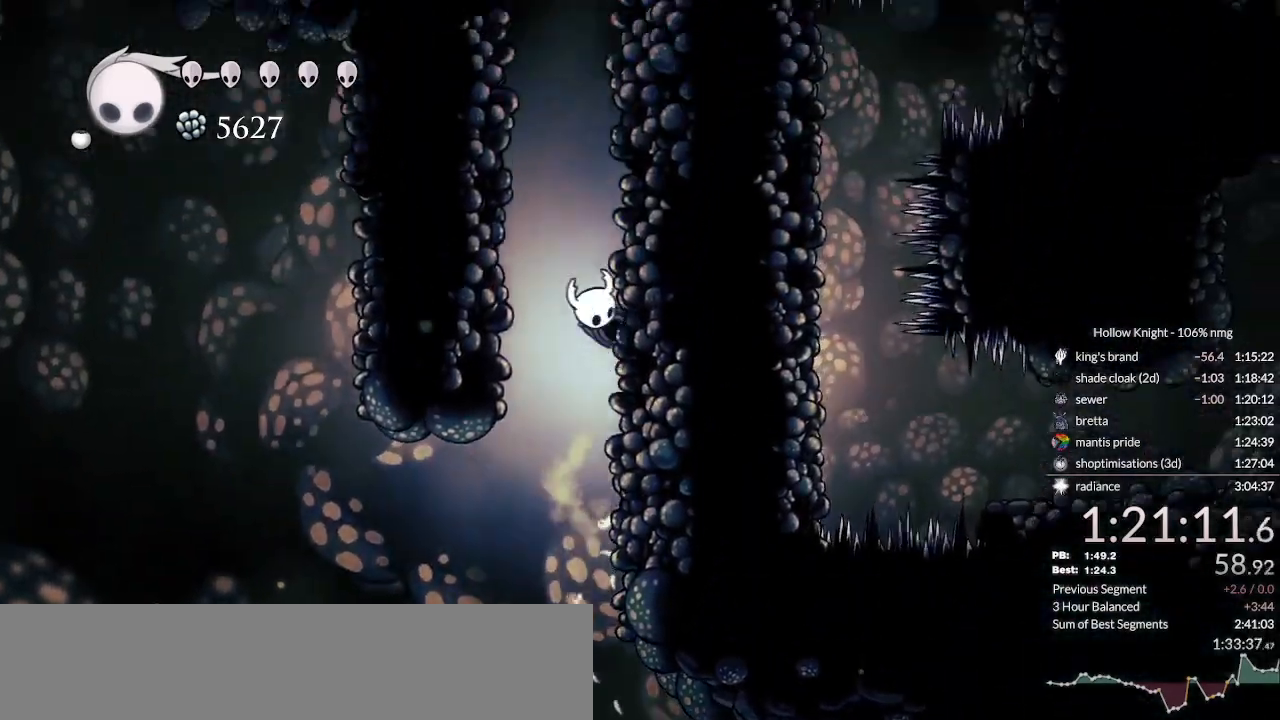
{"keys": ["jump", "right"], "events": [[233, "jump", "up"], [300, "jump", "down"]]}
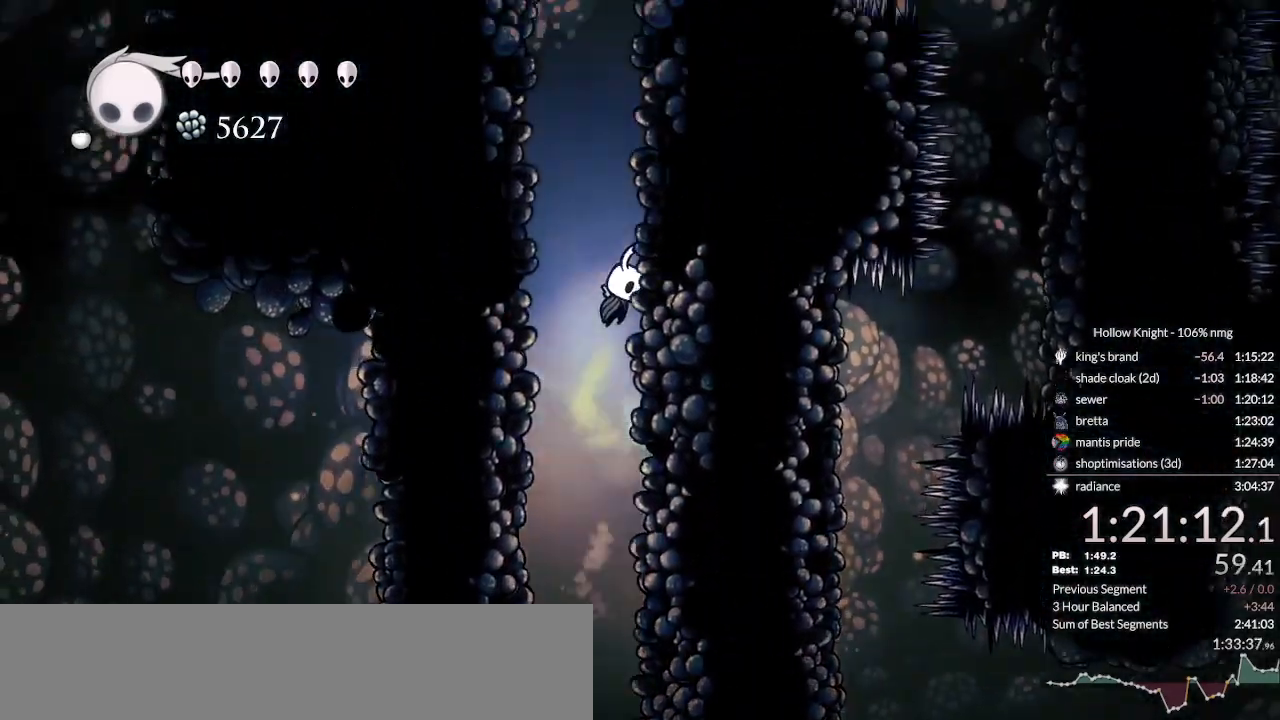
{"keys": ["jump", "right"], "events": [[33, "jump", "up"], [100, "jump", "down"], [367, "jump", "up"], [400, "jump", "down"]]}
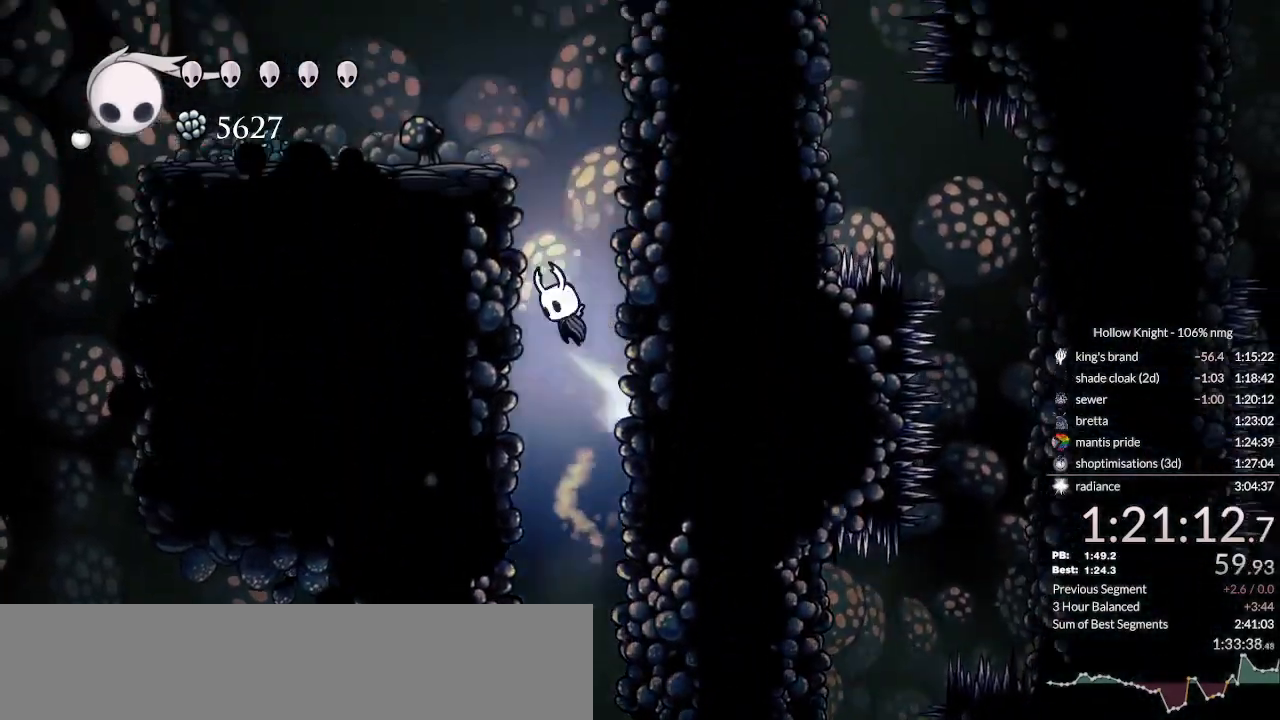
{"keys": ["right"], "events": [[167, "jump", "up"], [233, "jump", "down"], [500, "jump", "up"]]}
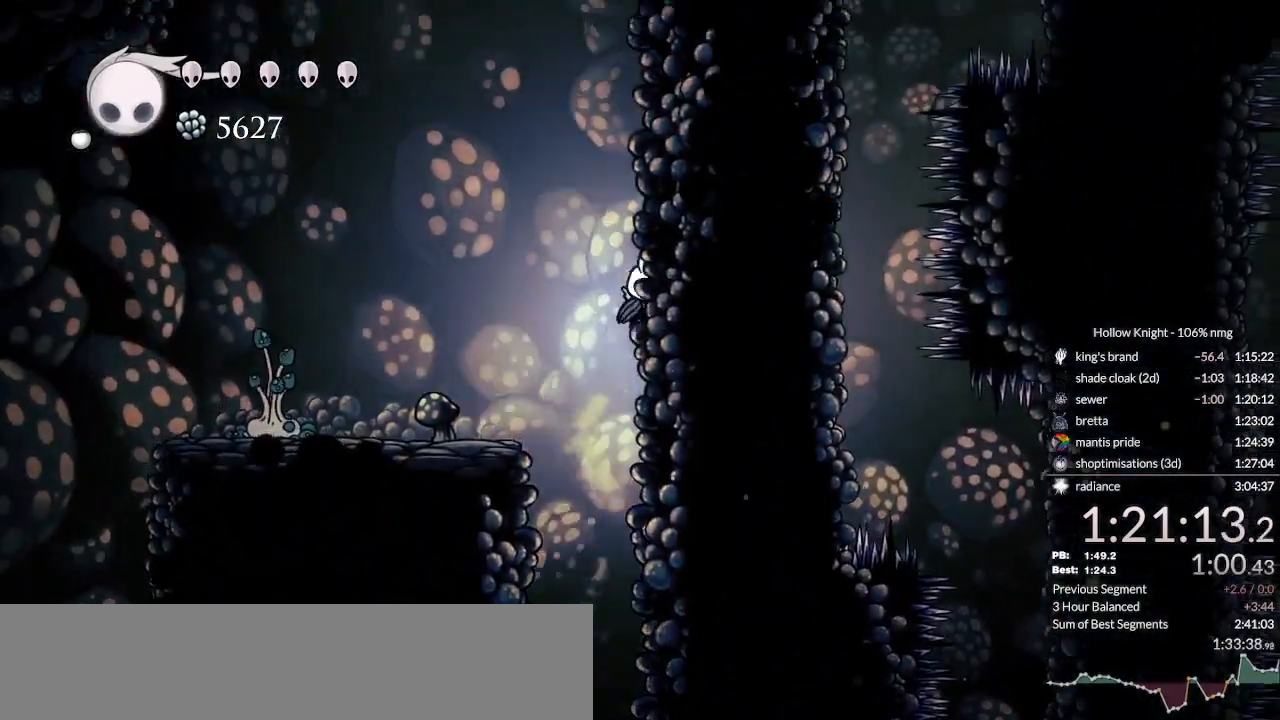
{"keys": ["jump", "left"], "events": [[67, "jump", "down"], [333, "jump", "up"], [400, "jump", "down"], [467, "left", "down"], [467, "right", "up"]]}
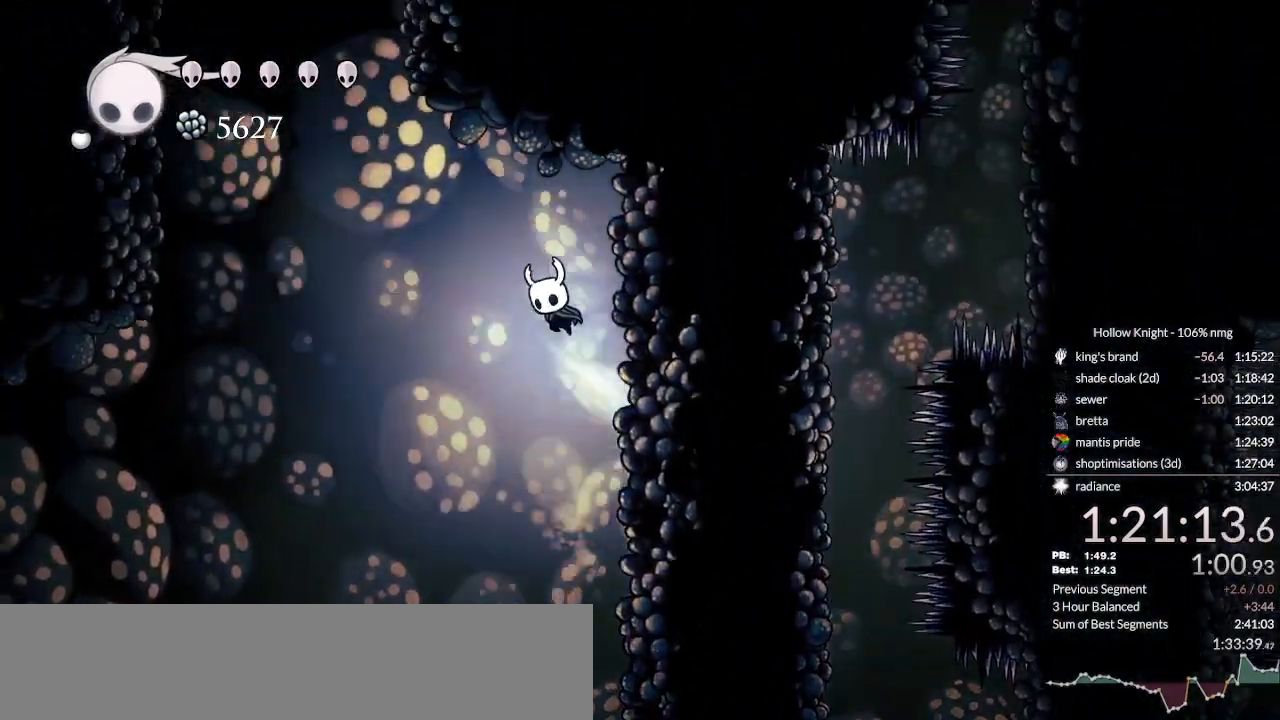
{"keys": ["jump", "right"], "events": [[200, "jump", "up"], [267, "jump", "down"], [467, "right", "down"], [500, "left", "up"]]}
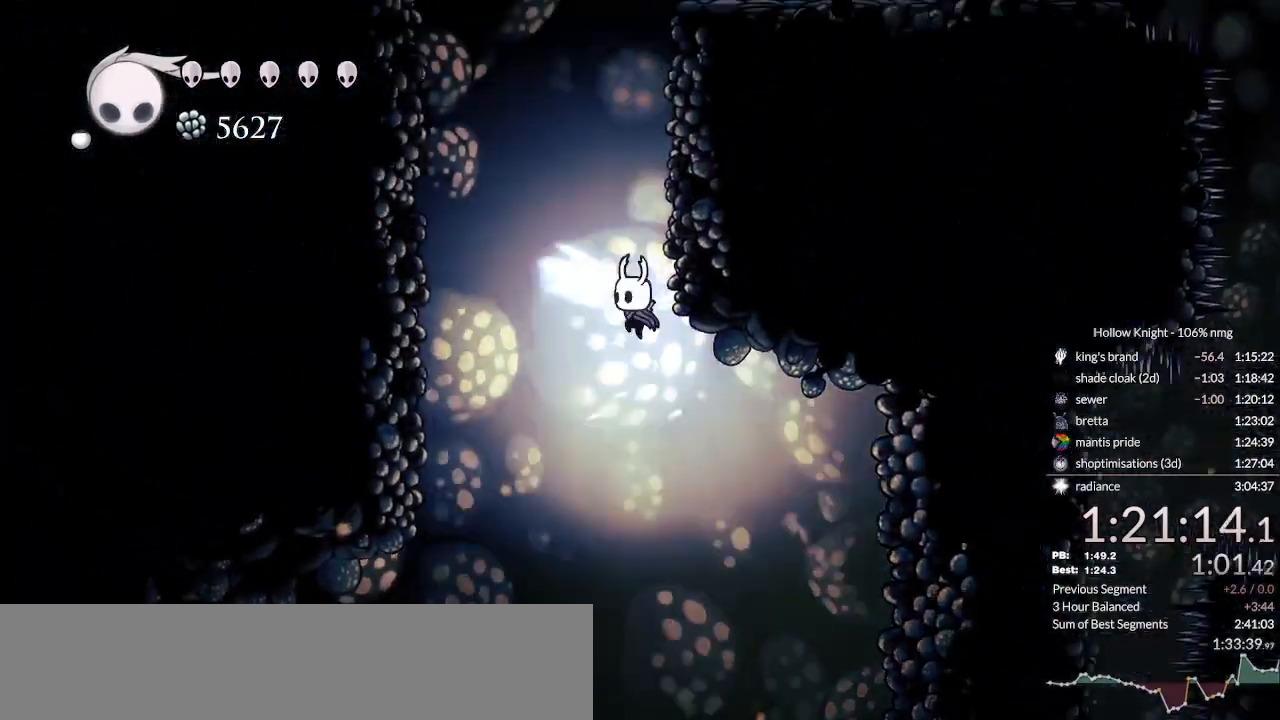
{"keys": ["jump", "right"], "events": [[133, "jump", "up"], [200, "jump", "down"], [433, "jump", "up"], [500, "jump", "down"]]}
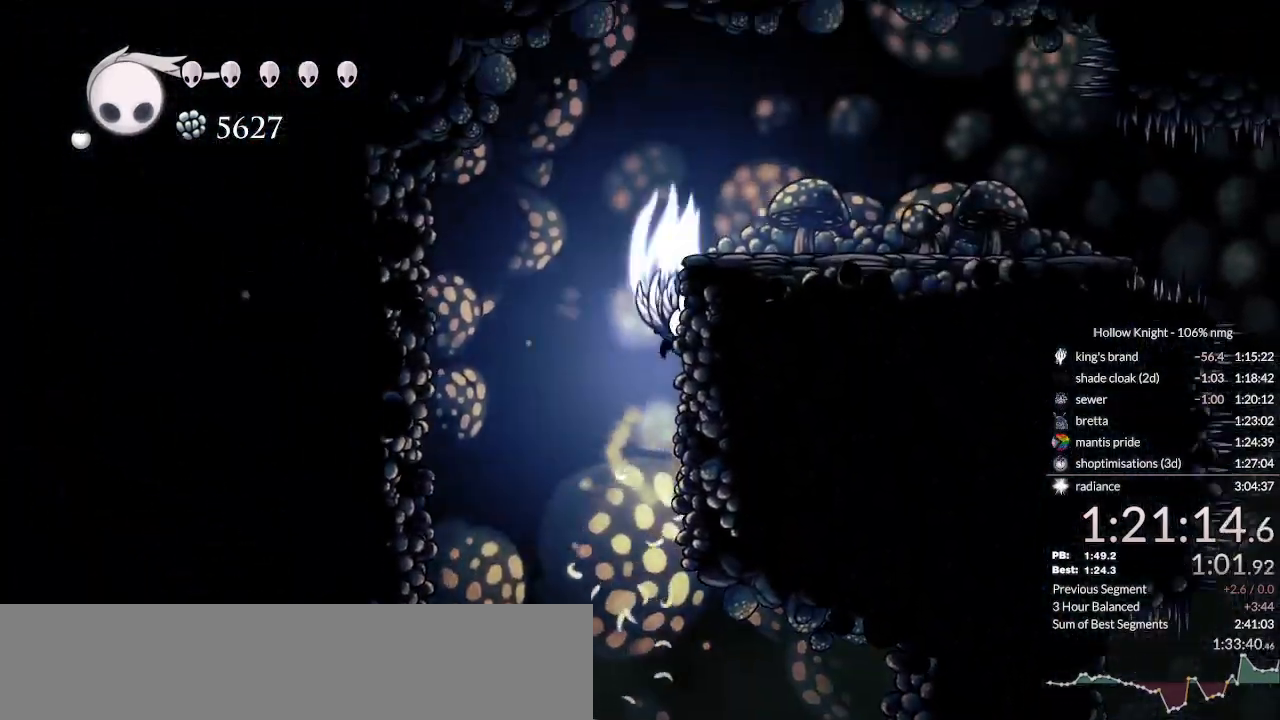
{"keys": ["right"], "events": [[300, "dash", "down"], [333, "jump", "up"], [467, "dash", "up"]]}
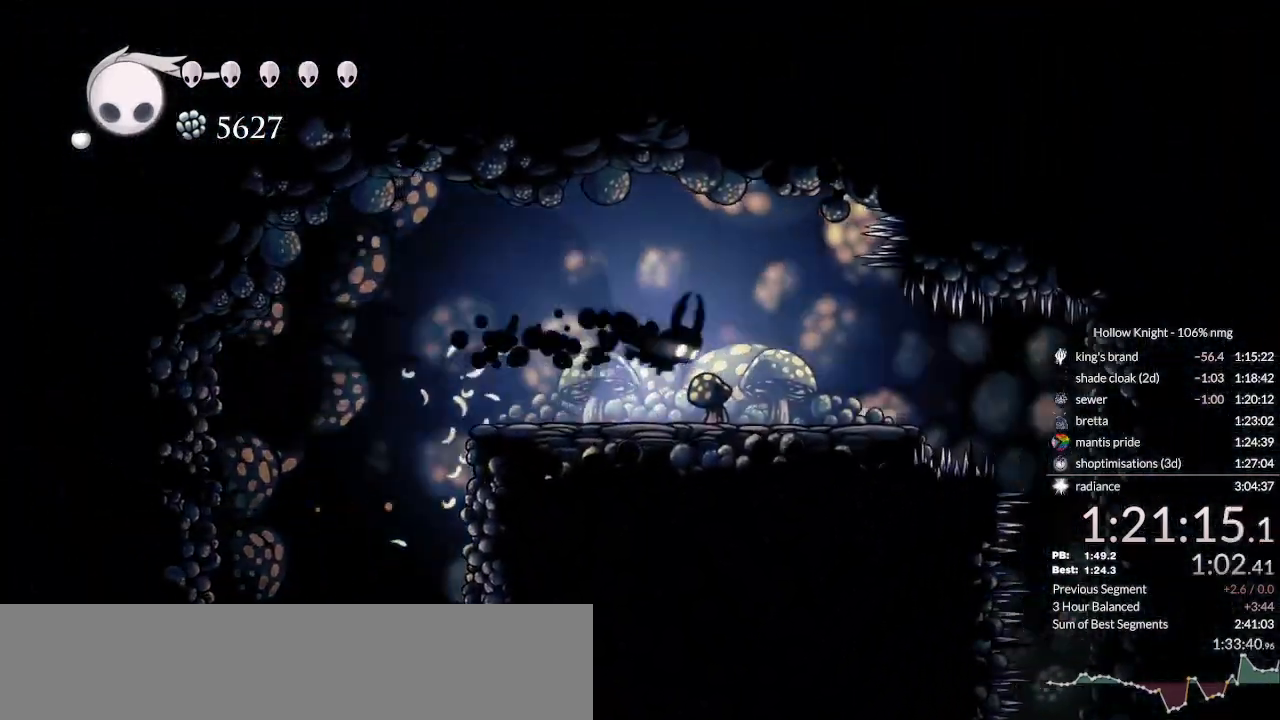
{"keys": ["dash"], "events": [[200, "right", "up"], [400, "dash", "down"]]}
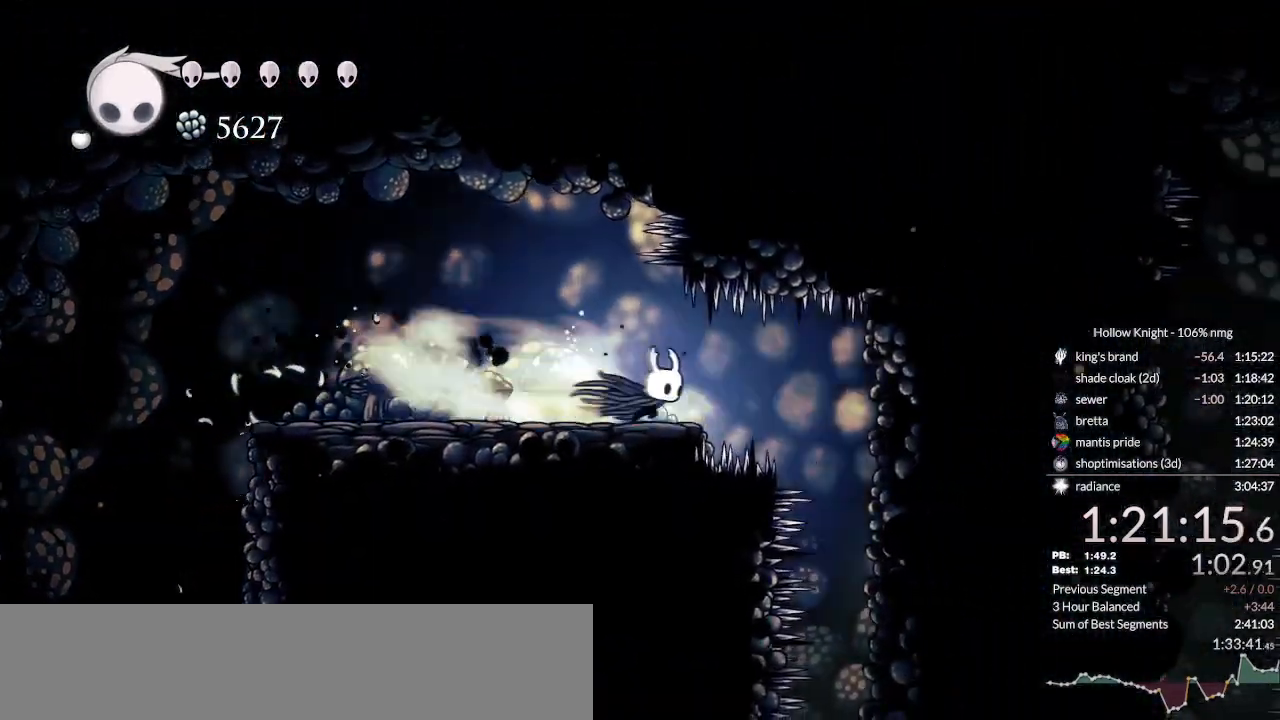
{"keys": [], "events": [[33, "dash", "up"], [367, "right", "down"], [433, "right", "up"]]}
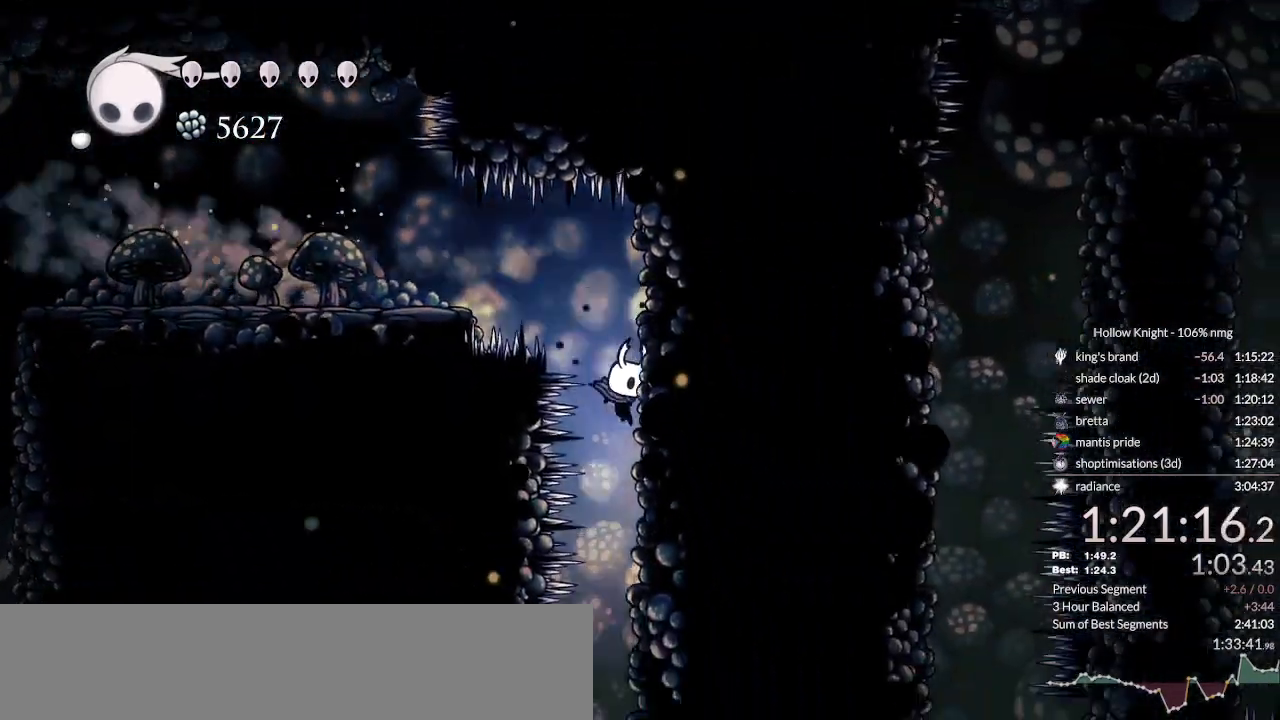
{"keys": ["left"], "events": [[133, "left", "down"]]}
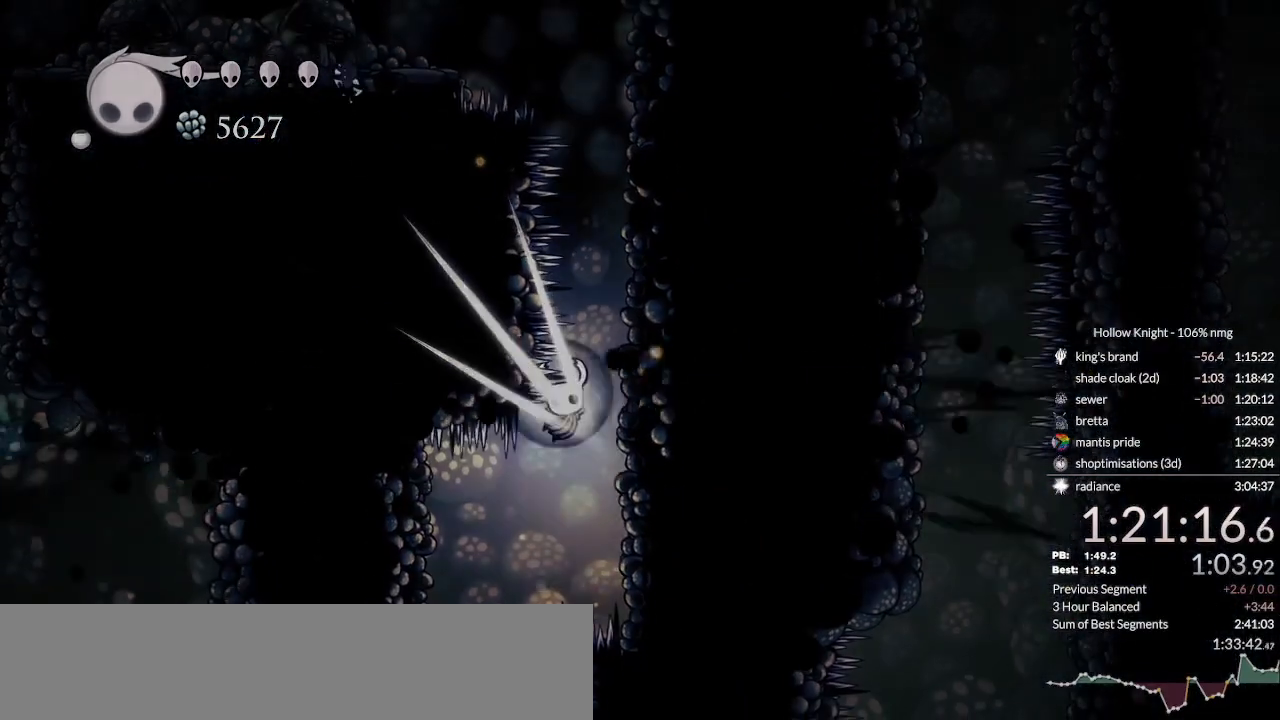
{"keys": ["jump", "nail", "right"], "events": [[133, "left", "up"], [167, "right", "down"], [267, "down", "down"], [267, "nail", "down"], [300, "nail", "up"], [333, "jump", "down"], [333, "left", "down"], [333, "right", "up"], [367, "down", "up"], [400, "jump", "up"], [400, "nail", "down"], [467, "left", "up"], [467, "right", "down"], [500, "jump", "down"]]}
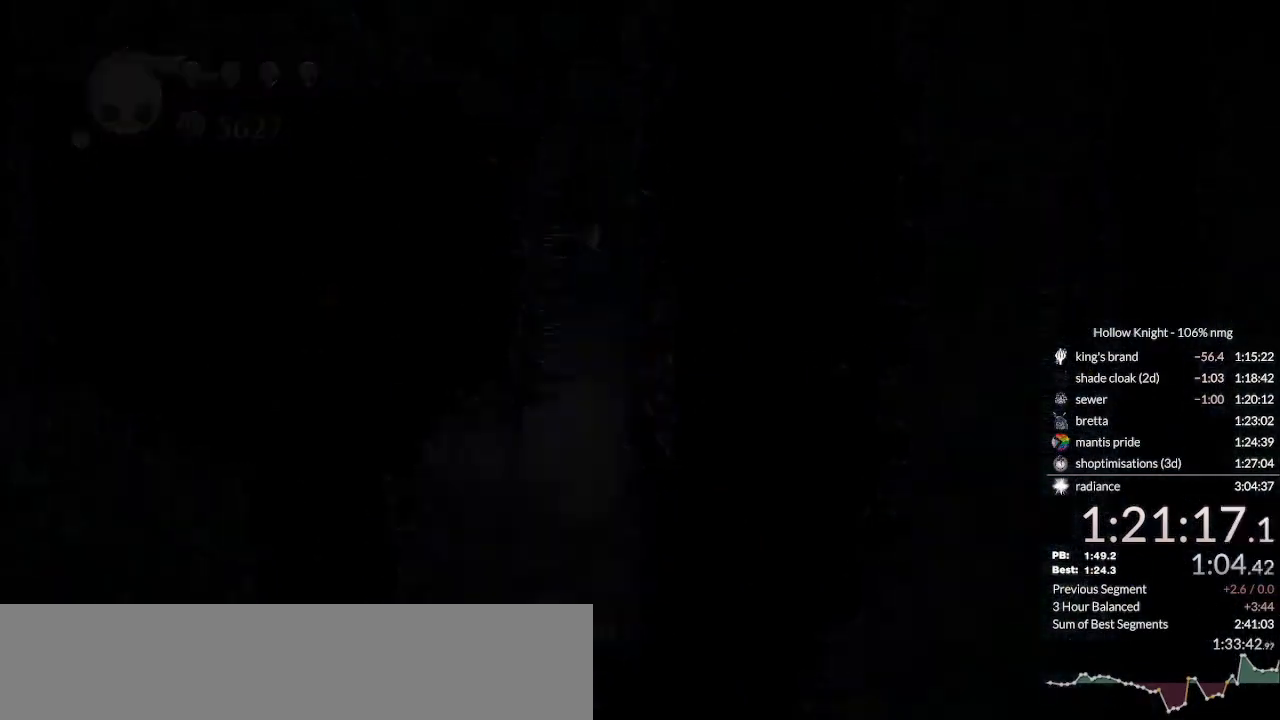
{"keys": ["down", "left"], "events": [[33, "nail", "up"], [67, "down", "down"], [67, "jump", "up"], [133, "right", "up"], [167, "left", "down"], [233, "down", "up"], [300, "left", "up"], [333, "right", "down"], [400, "down", "down"], [500, "left", "down"], [500, "right", "up"]]}
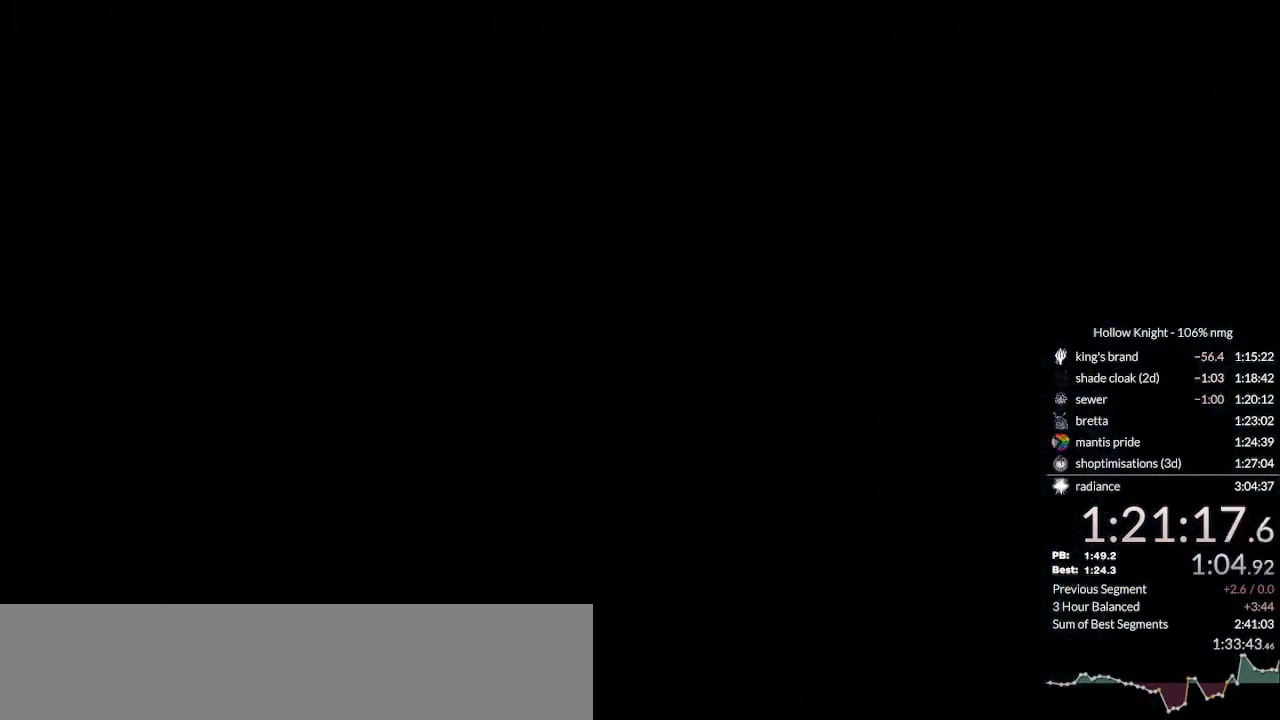
{"keys": [], "events": [[33, "down", "up"], [100, "left", "up"], [133, "right", "down"], [333, "right", "up"]]}
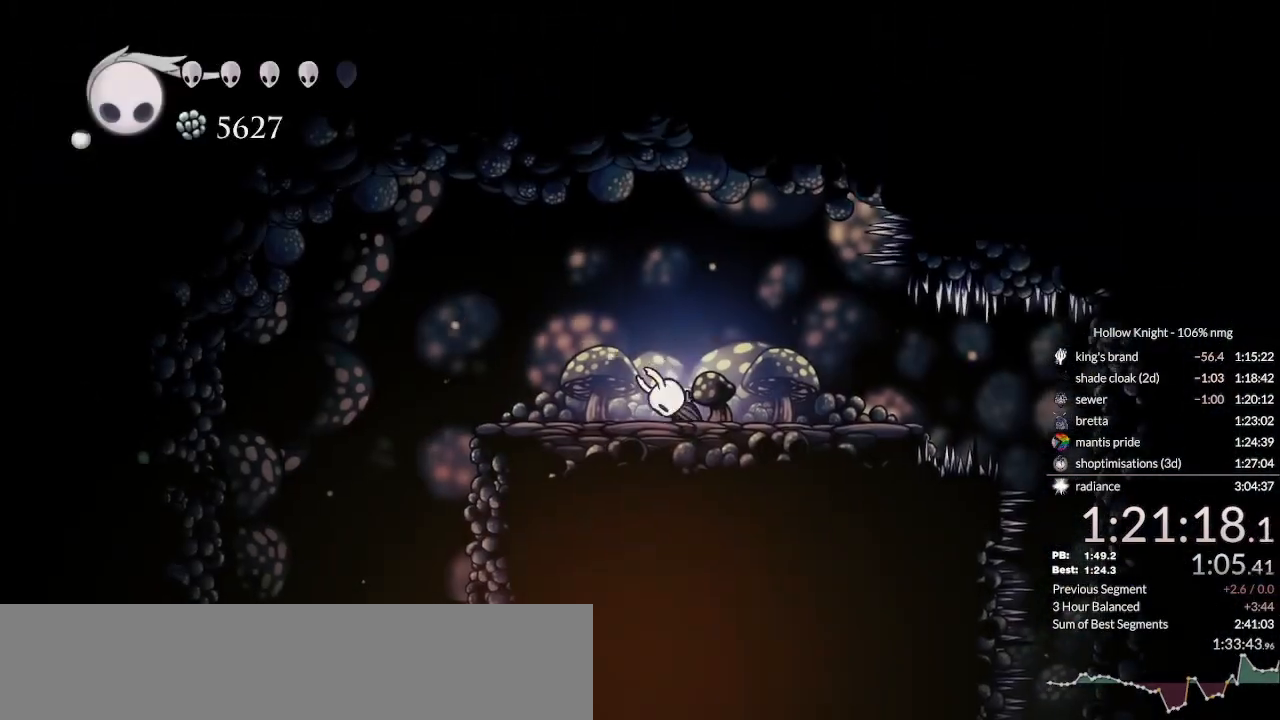
{"keys": ["right"], "events": [[100, "right", "down"]]}